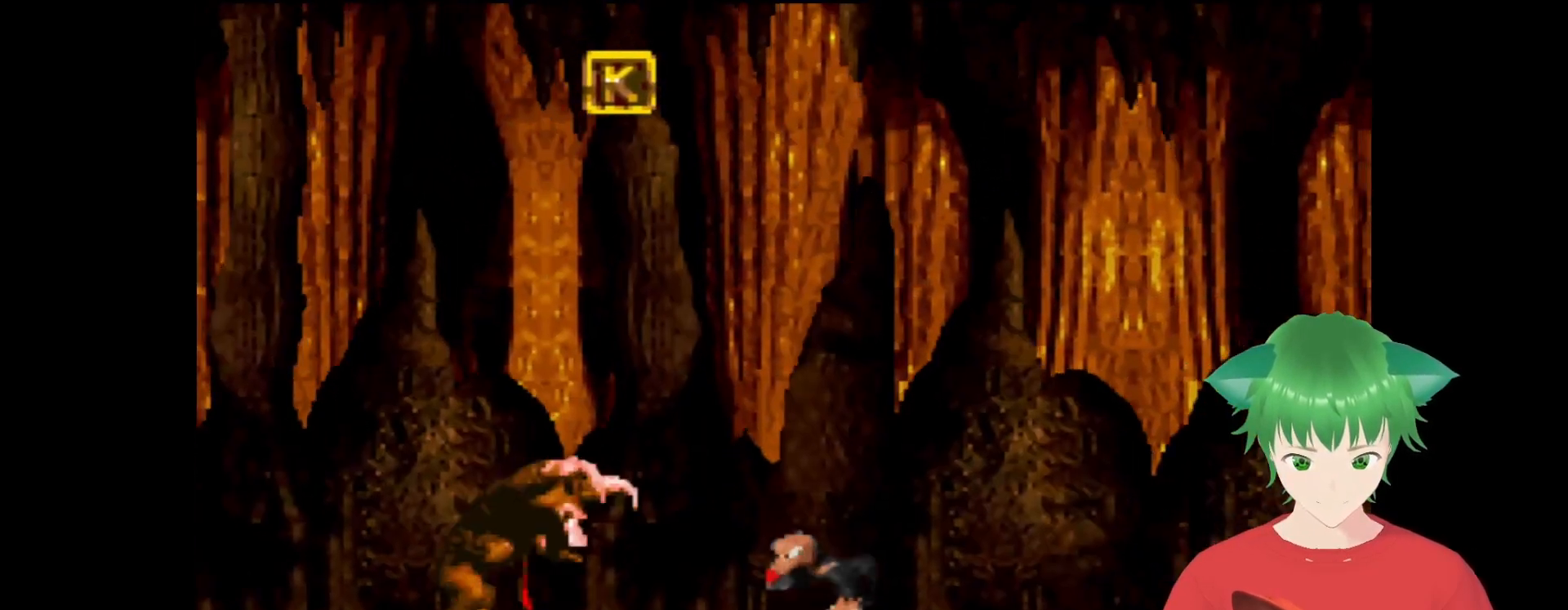
Gameplay with a controller (Nintendo layout); each line is a JSON object with the inputs held at the frame after it. "events" lists button and stick changes between this image and that frame as [ms after this image, input, new state], when the widget could be followed in between. Not read: L3 R3.
{"buttons": ["Y"], "events": [[267, "B", "up"], [400, "DPAD_RIGHT", "up"]]}
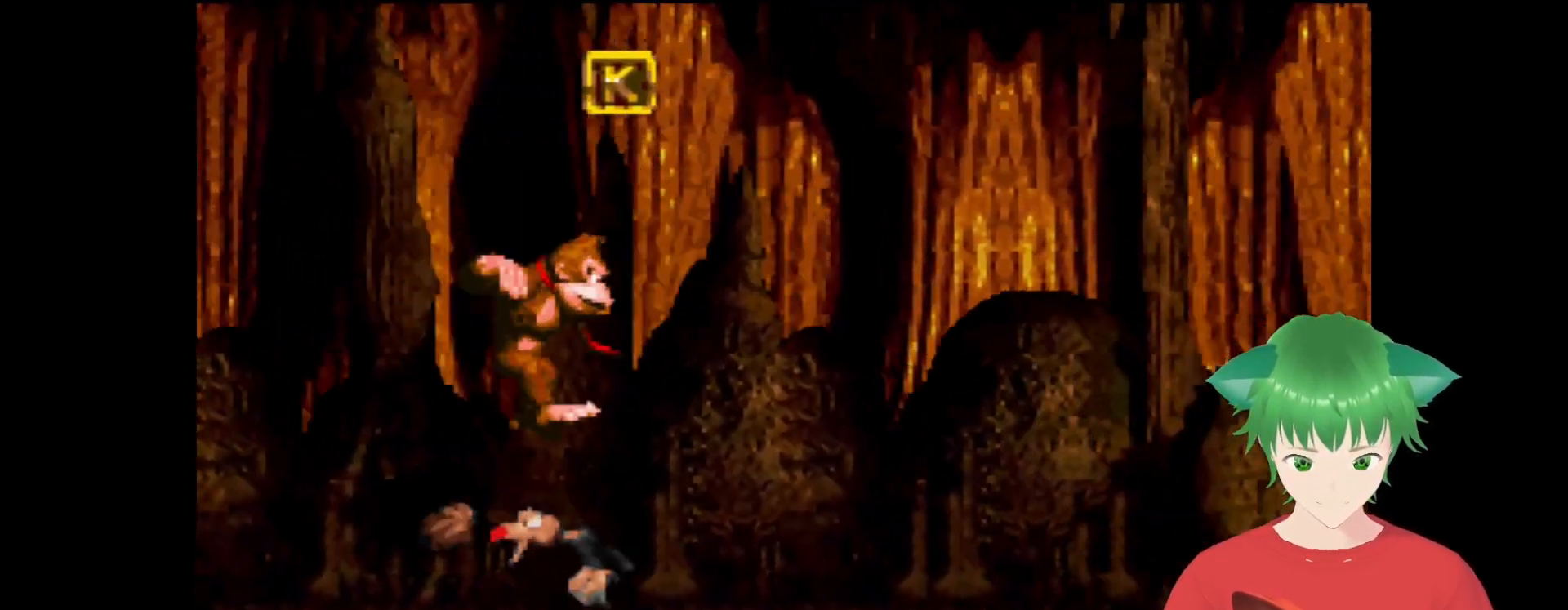
{"buttons": ["Y", "DPAD_RIGHT"], "events": [[33, "DPAD_RIGHT", "down"]]}
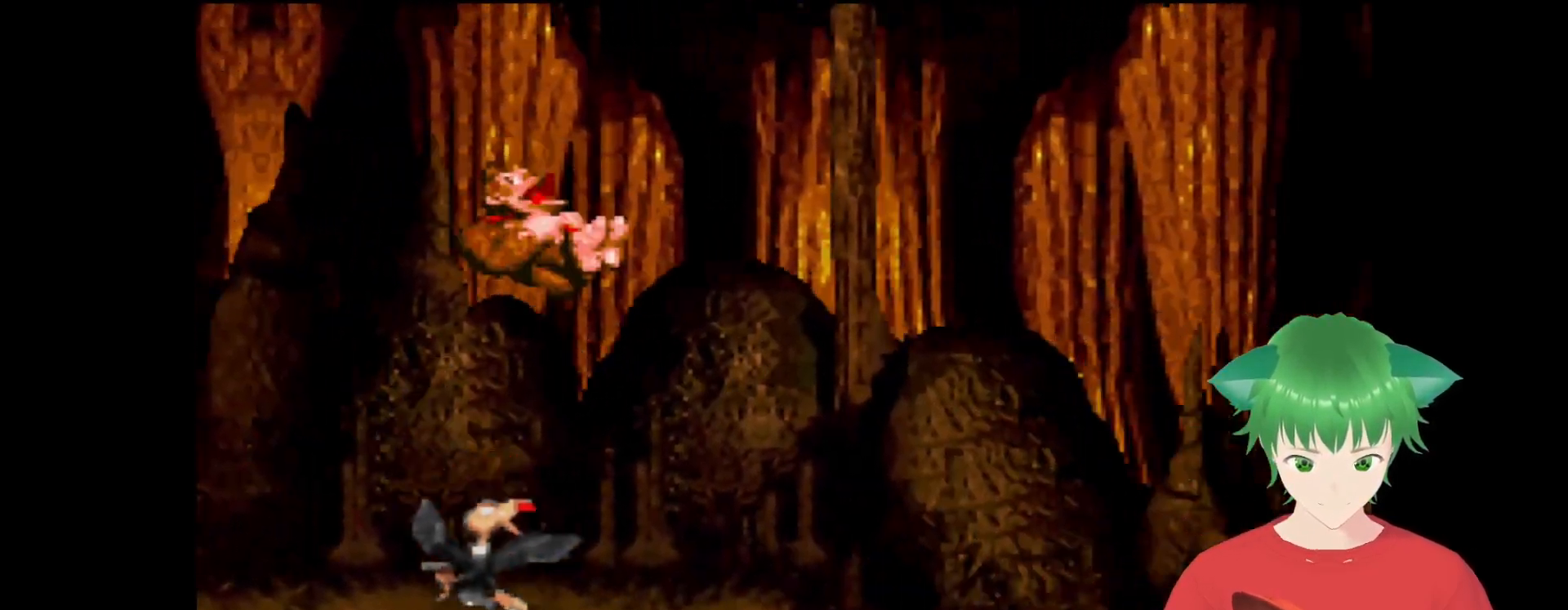
{"buttons": ["B", "Y", "DPAD_RIGHT"], "events": [[433, "B", "down"]]}
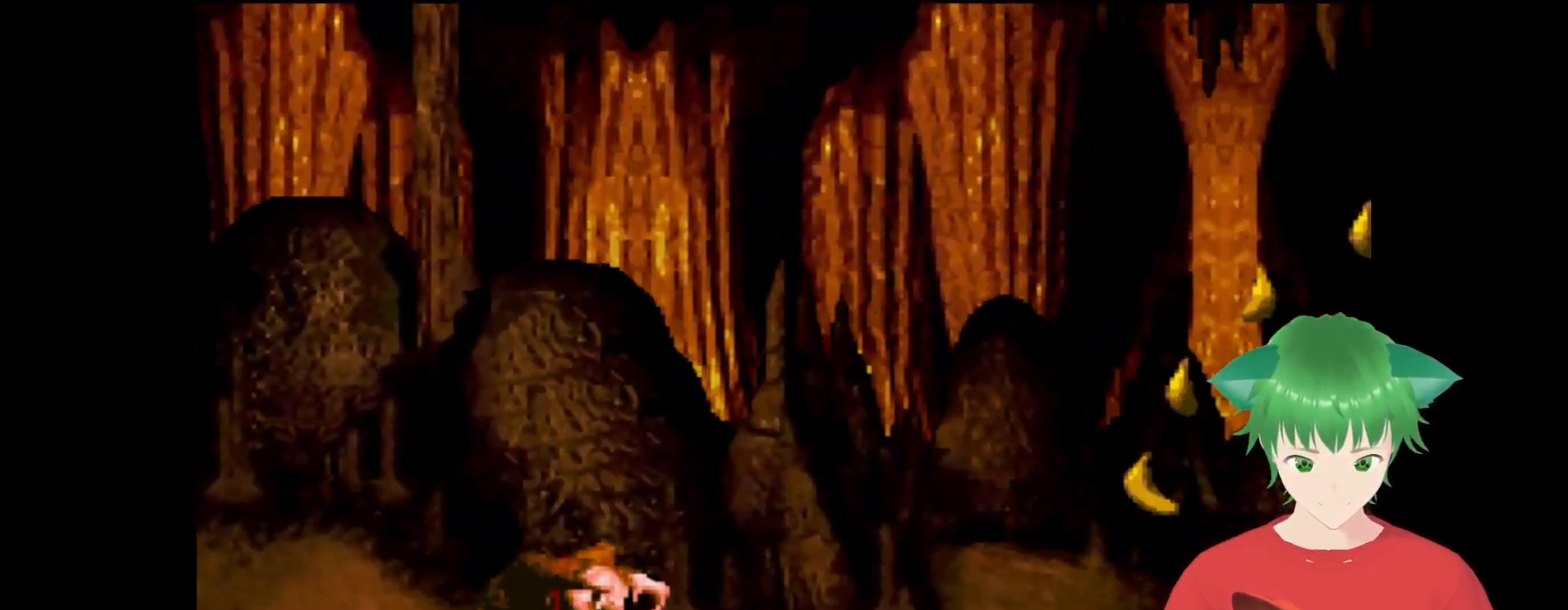
{"buttons": ["Y", "DPAD_RIGHT"], "events": [[267, "B", "up"], [333, "DPAD_RIGHT", "up"], [467, "DPAD_RIGHT", "down"]]}
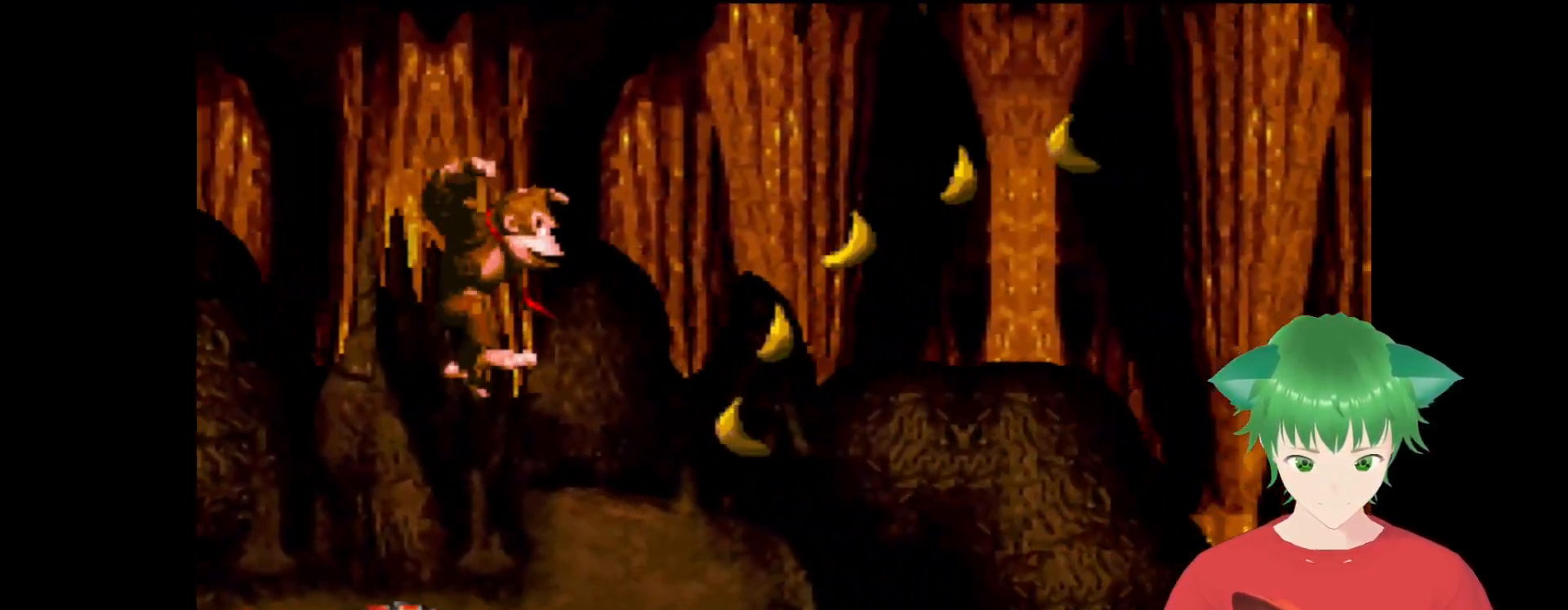
{"buttons": ["B", "Y", "DPAD_RIGHT"], "events": [[267, "B", "down"]]}
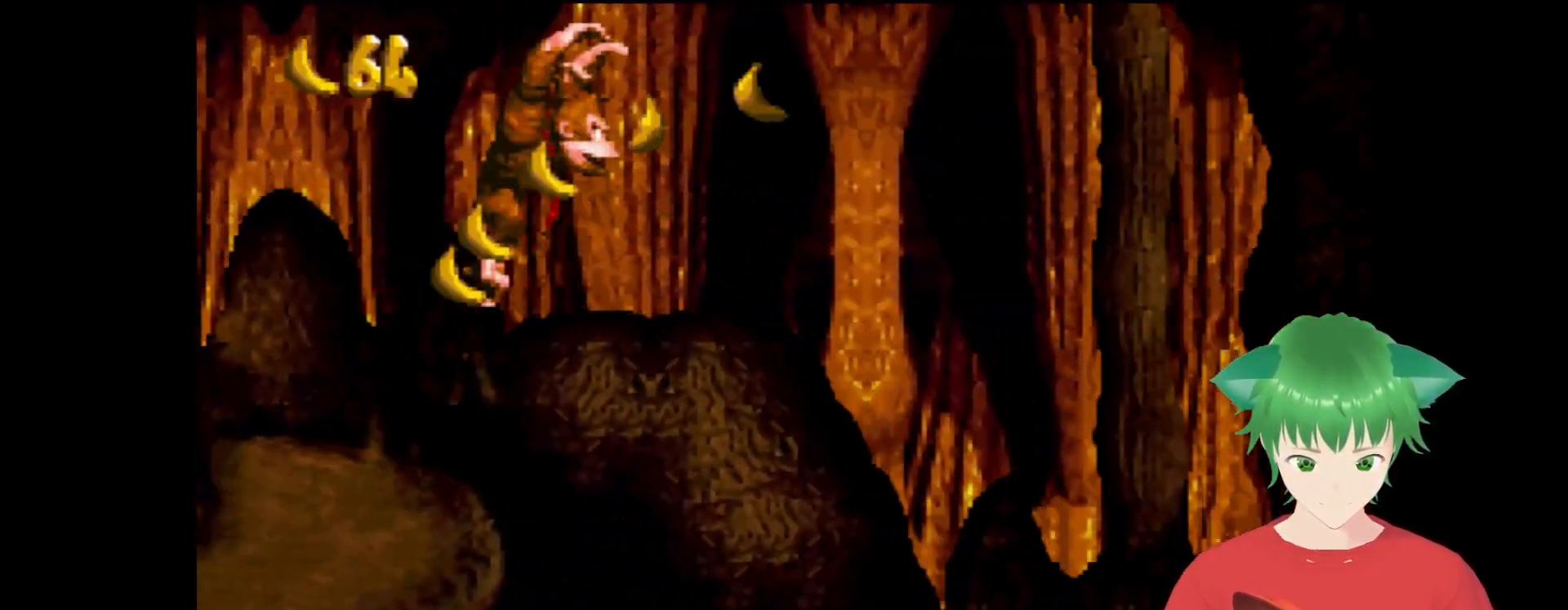
{"buttons": ["Y", "DPAD_RIGHT"], "events": [[167, "B", "up"], [400, "DPAD_RIGHT", "up"], [500, "DPAD_RIGHT", "down"]]}
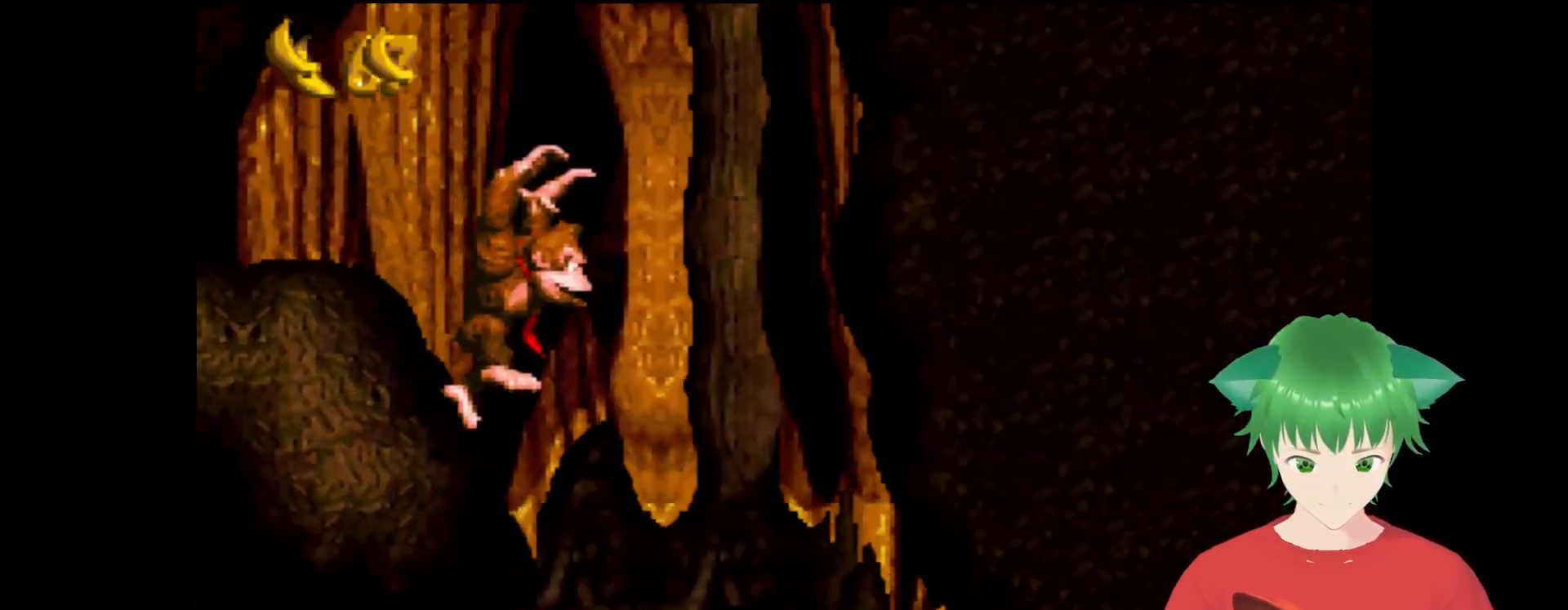
{"buttons": ["Y", "DPAD_RIGHT"], "events": [[167, "DPAD_UP", "down"], [367, "DPAD_UP", "up"]]}
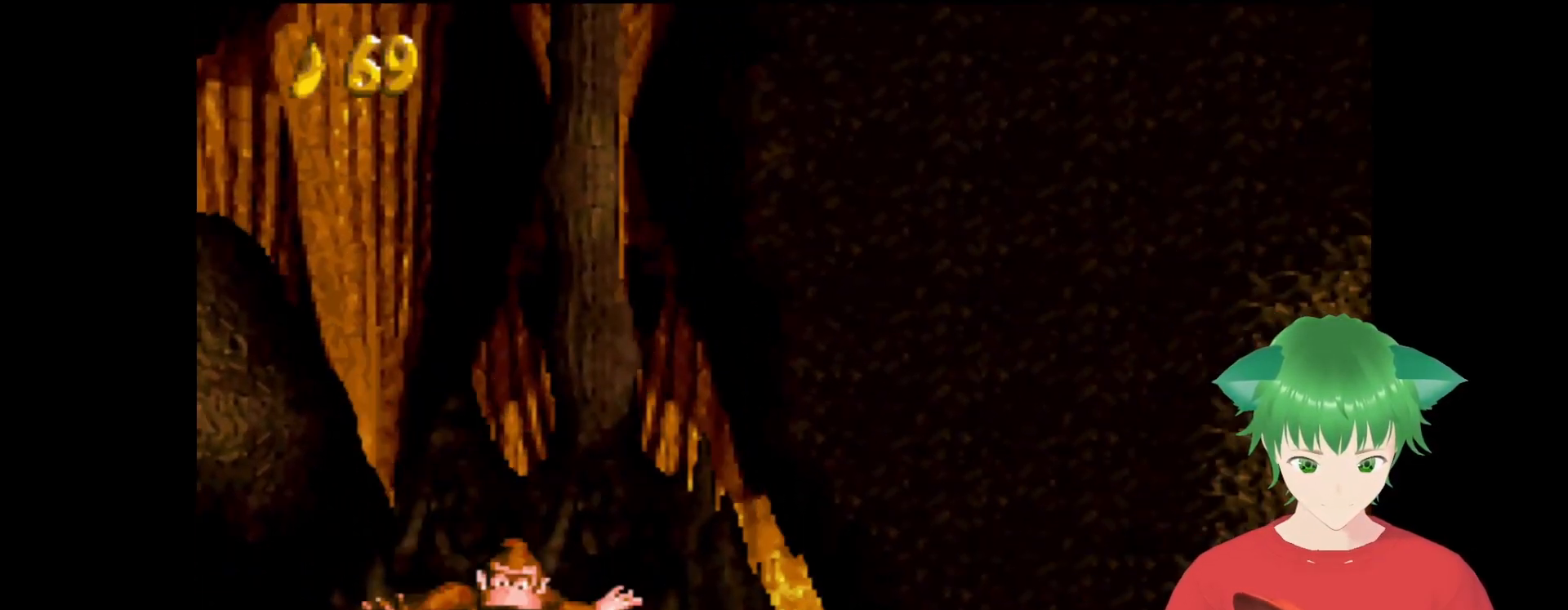
{"buttons": ["Y"], "events": [[200, "DPAD_RIGHT", "up"]]}
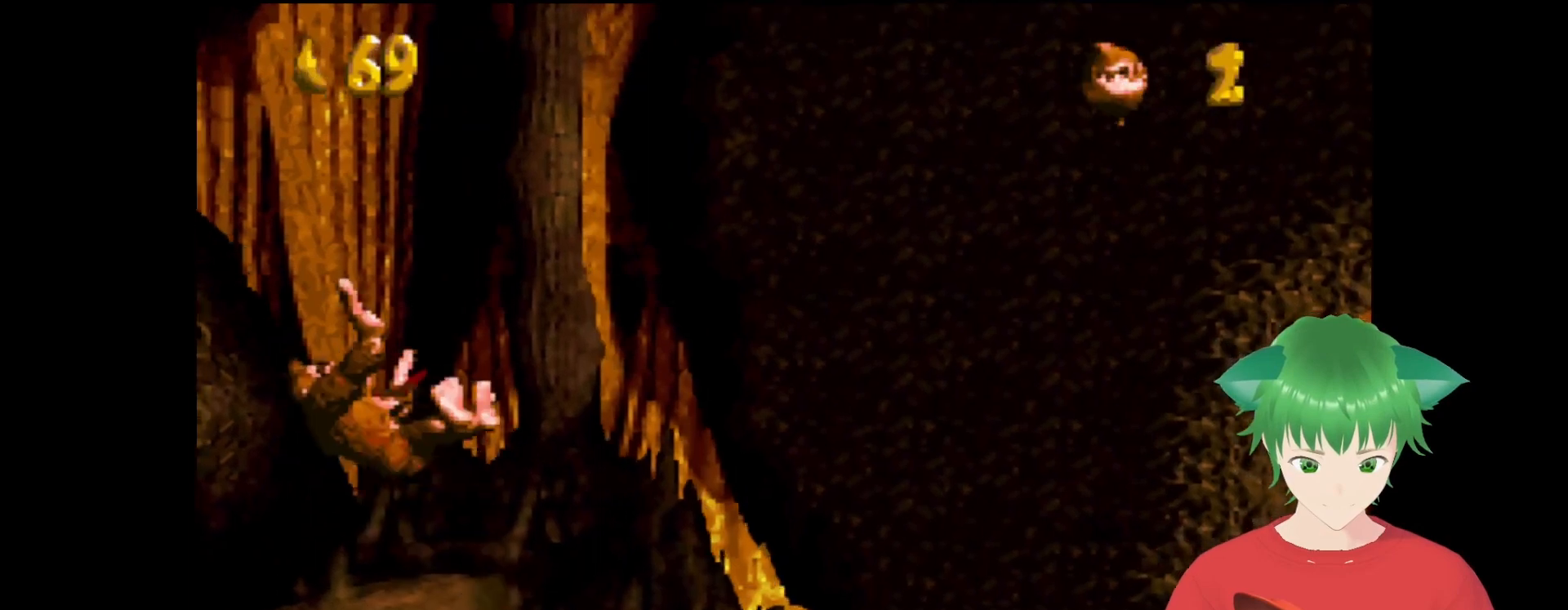
{"buttons": [], "events": [[167, "Y", "up"]]}
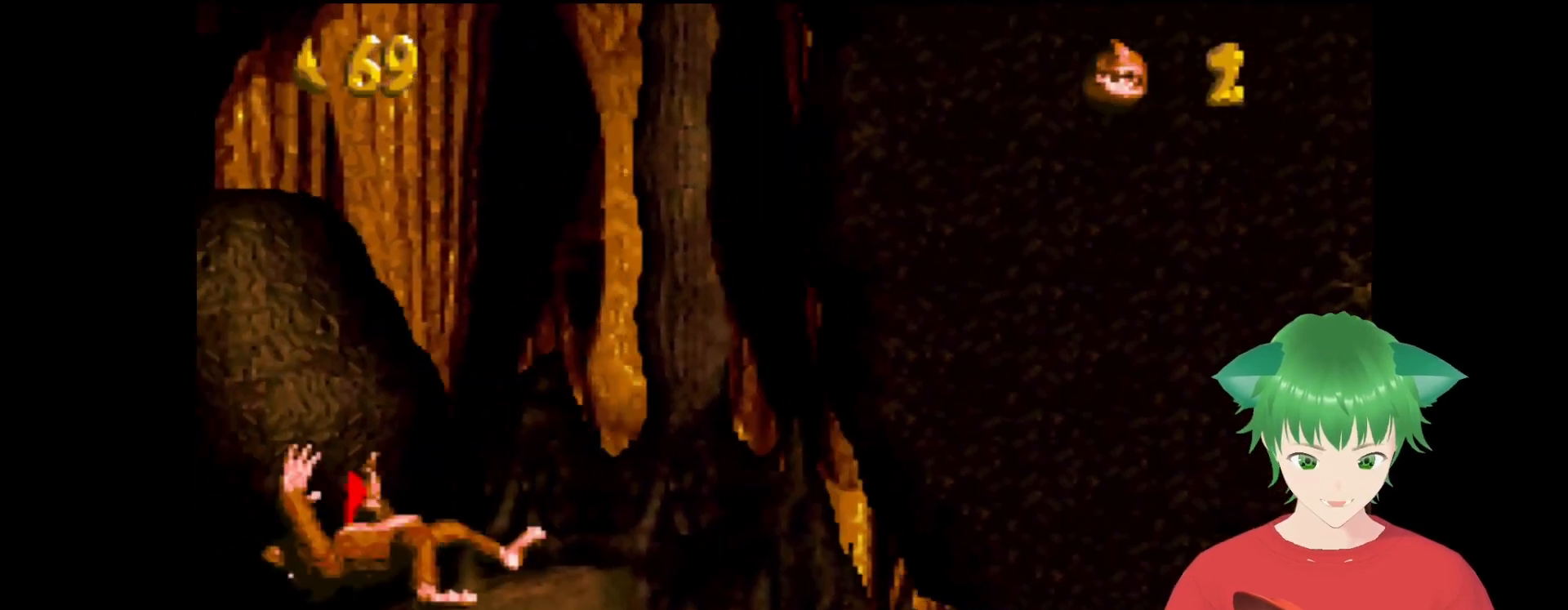
{"buttons": [], "events": []}
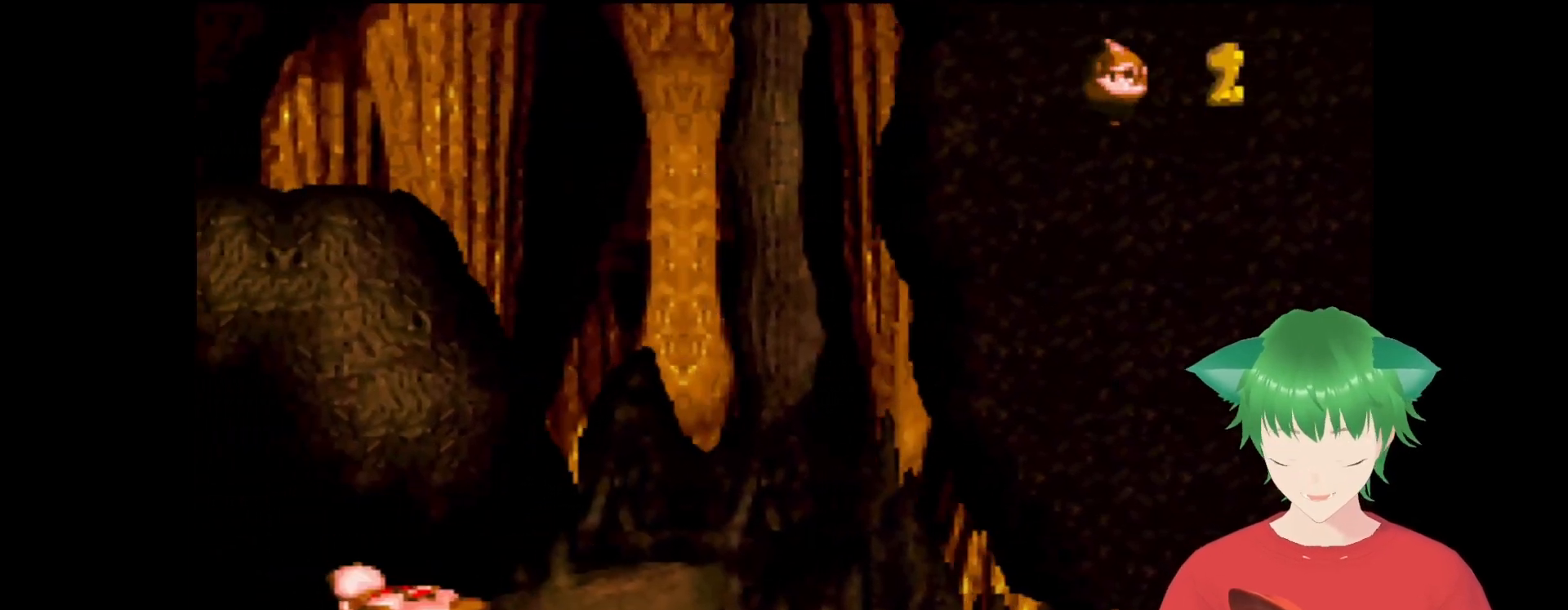
{"buttons": [], "events": []}
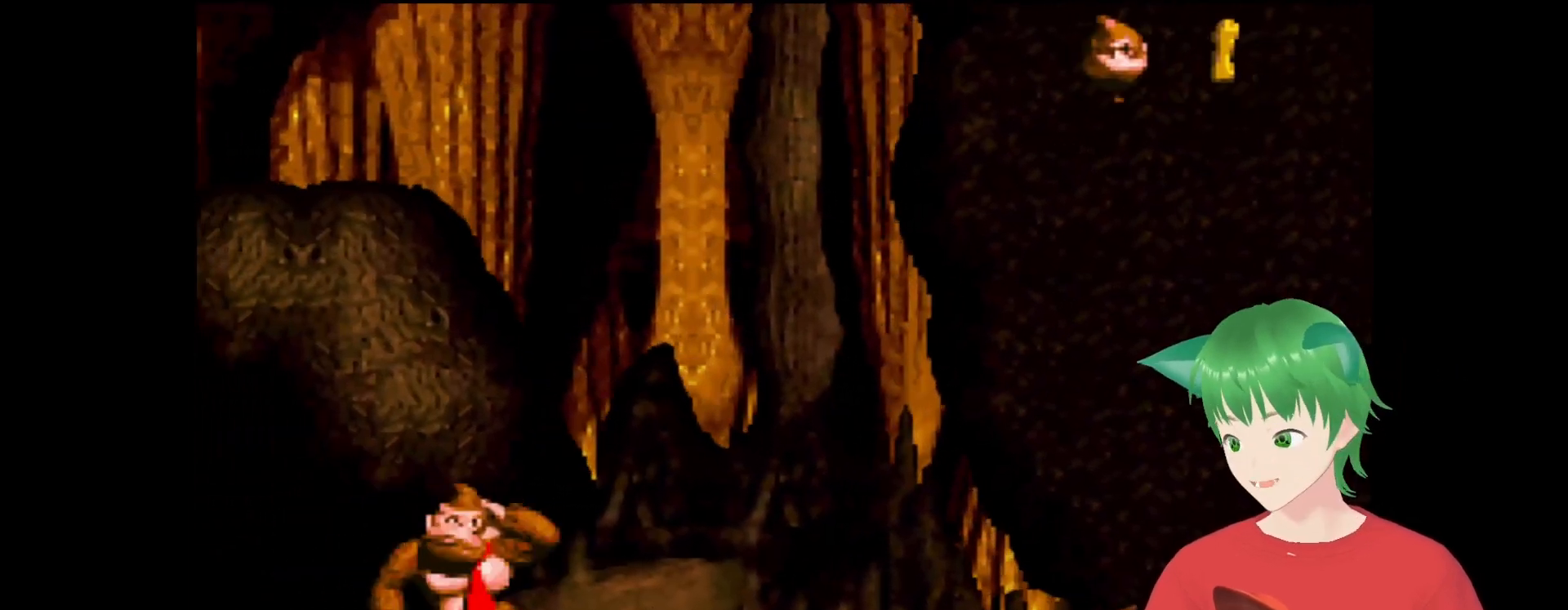
{"buttons": [], "events": []}
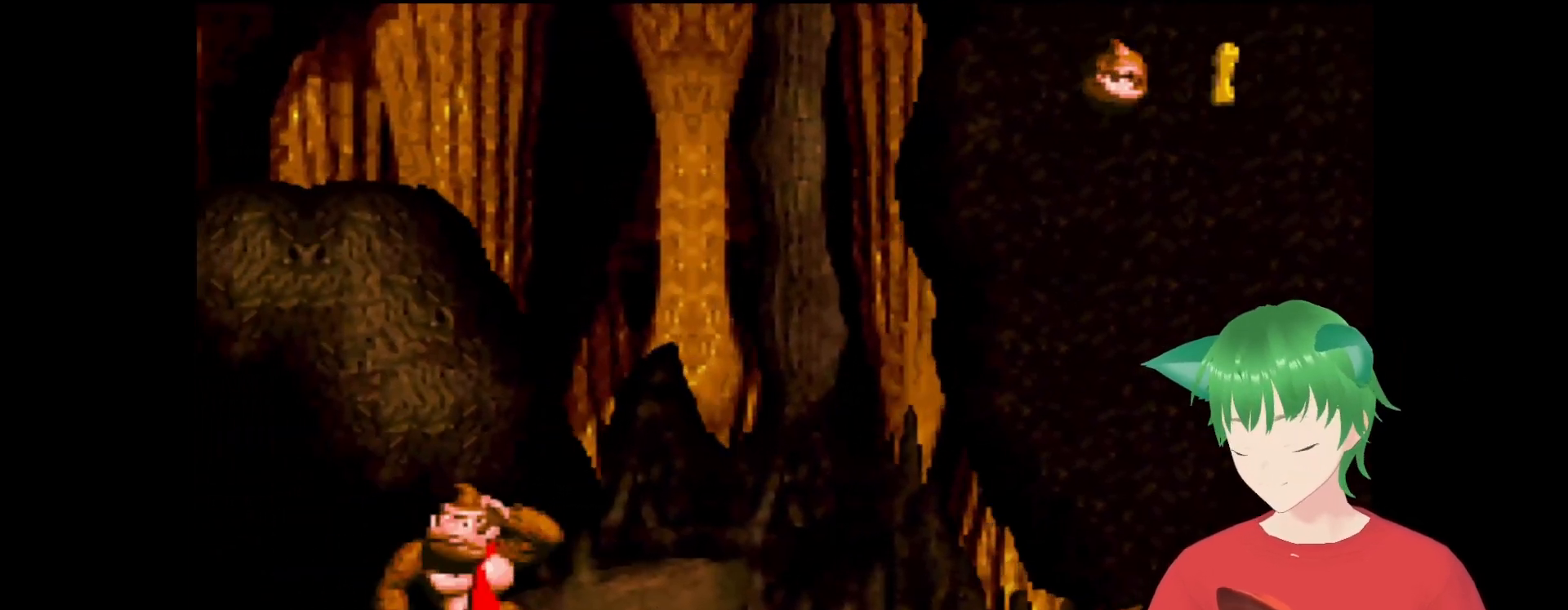
{"buttons": [], "events": []}
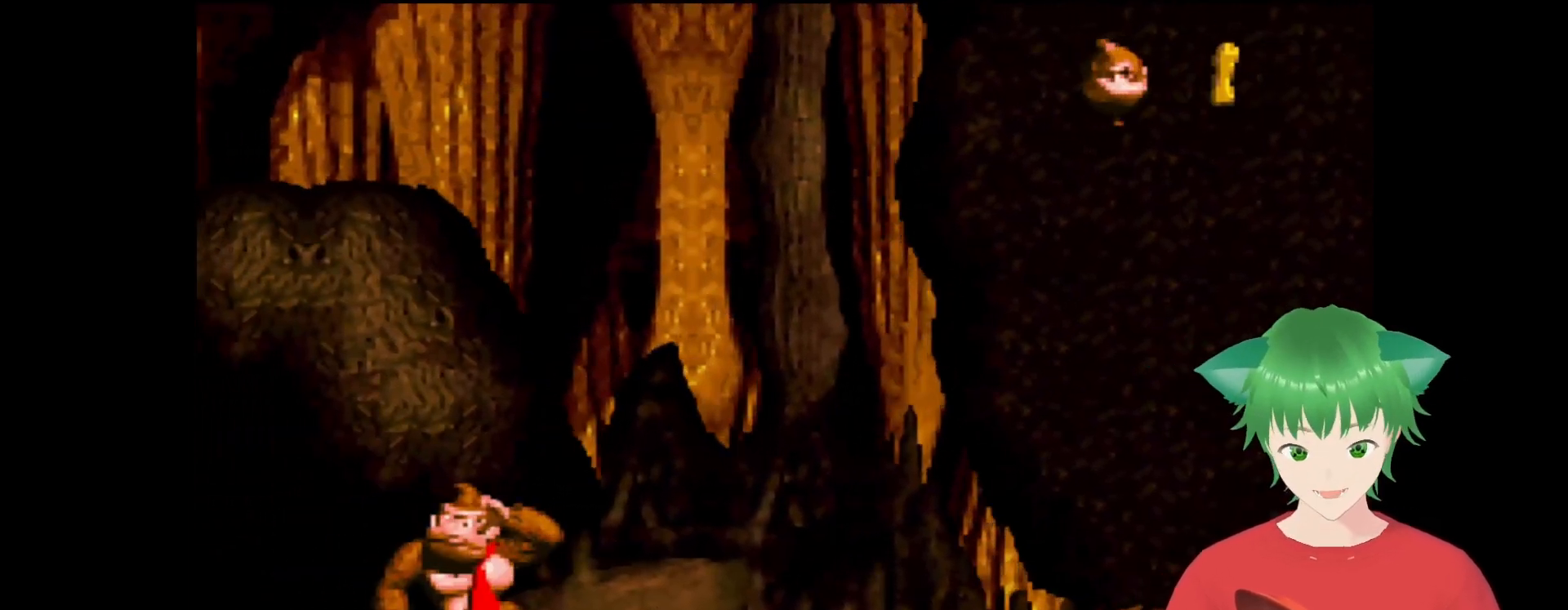
{"buttons": [], "events": []}
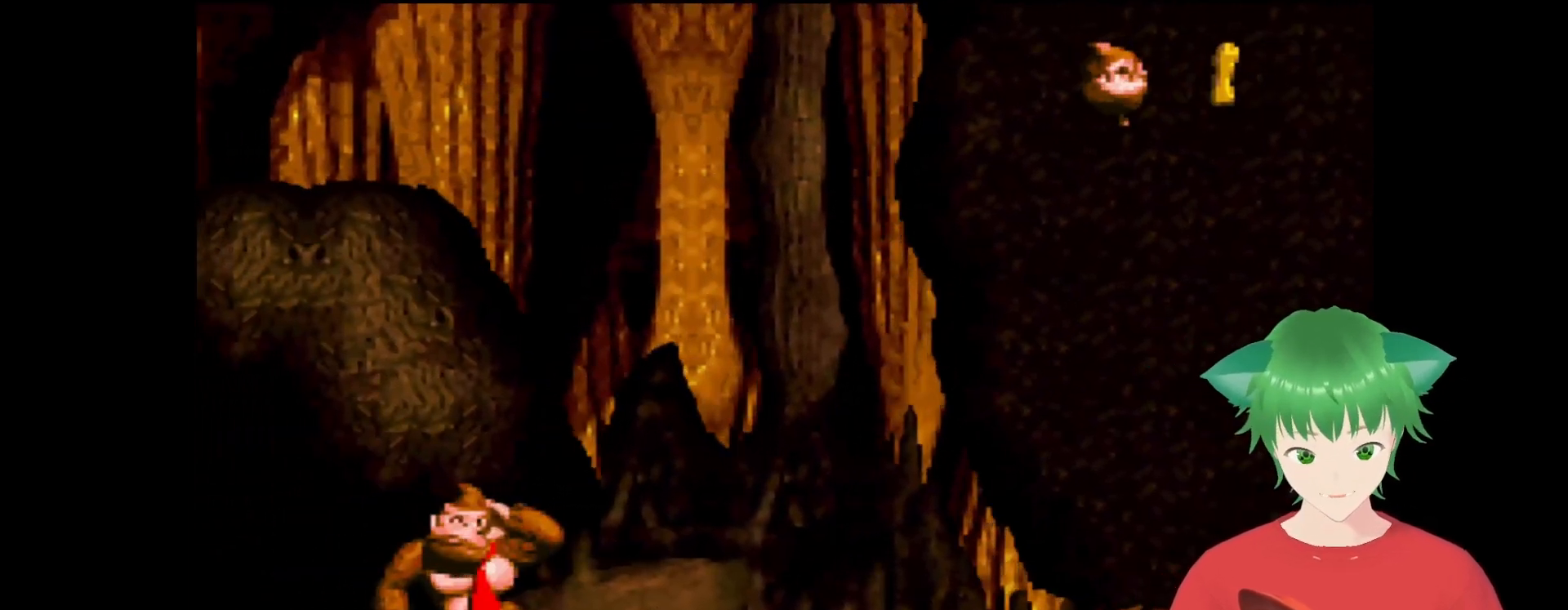
{"buttons": [], "events": []}
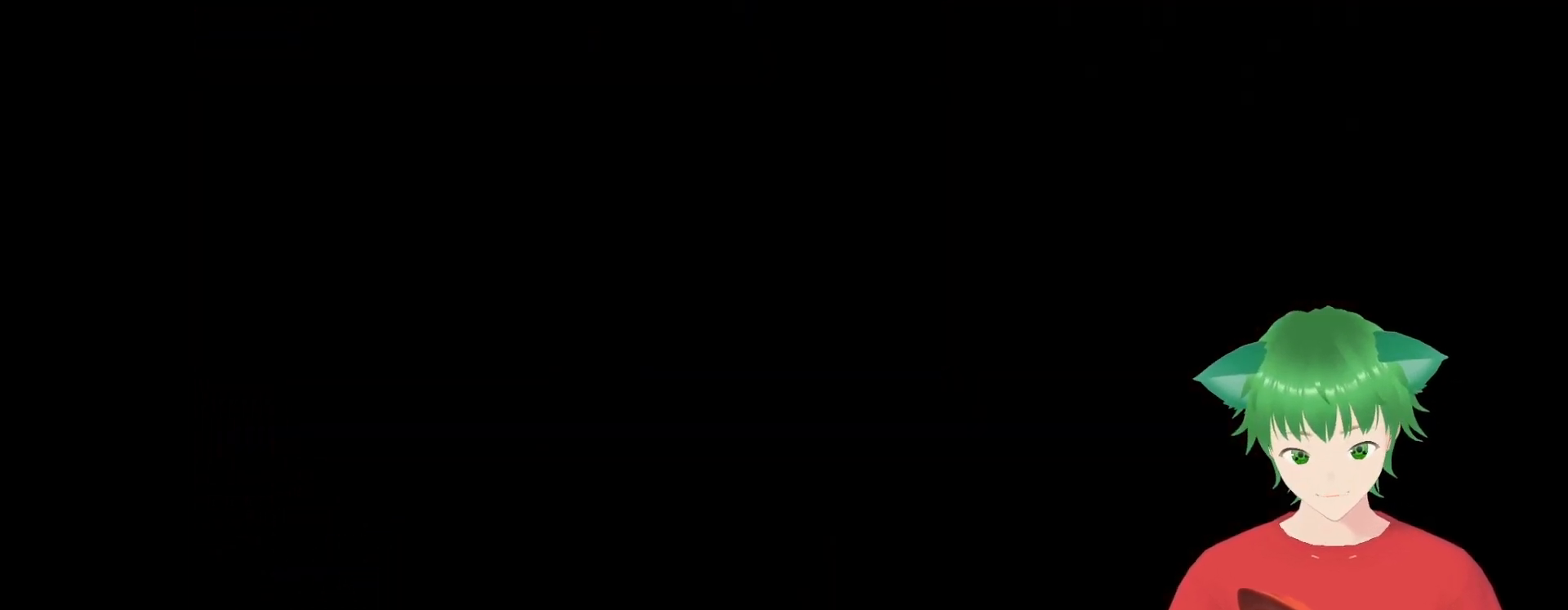
{"buttons": [], "events": []}
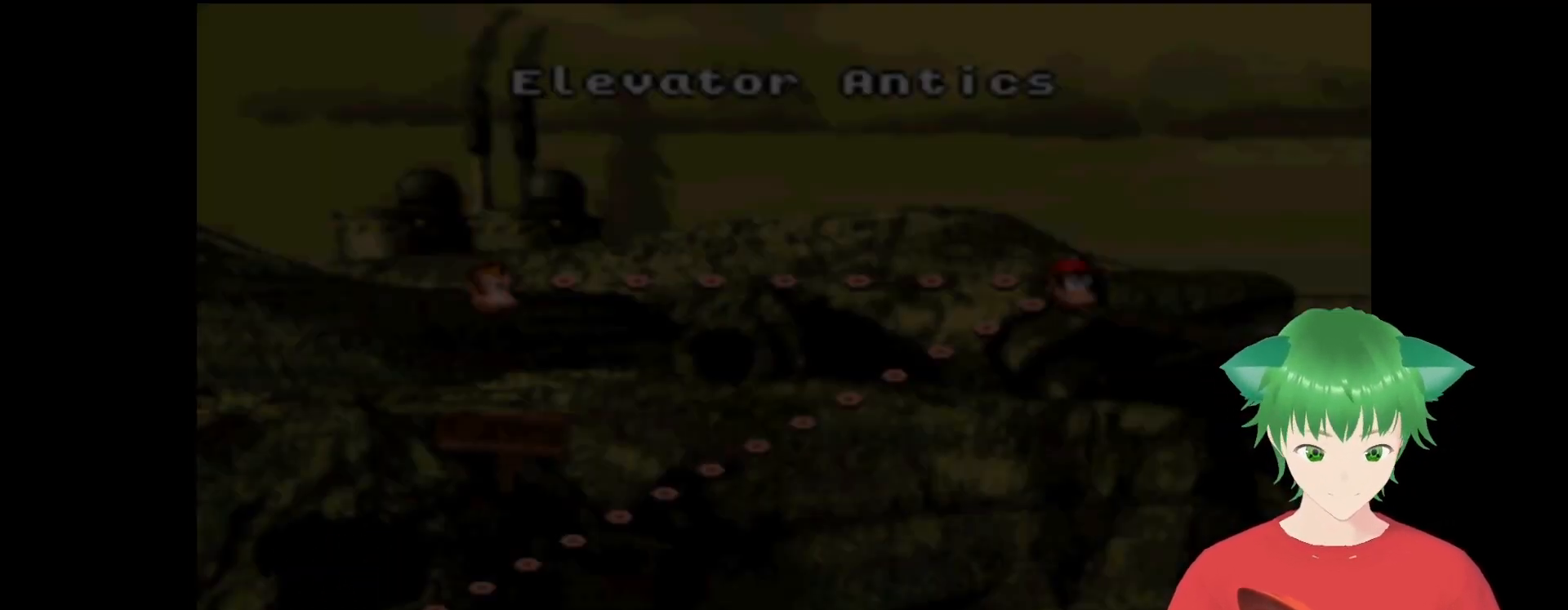
{"buttons": ["B"], "events": [[433, "B", "down"]]}
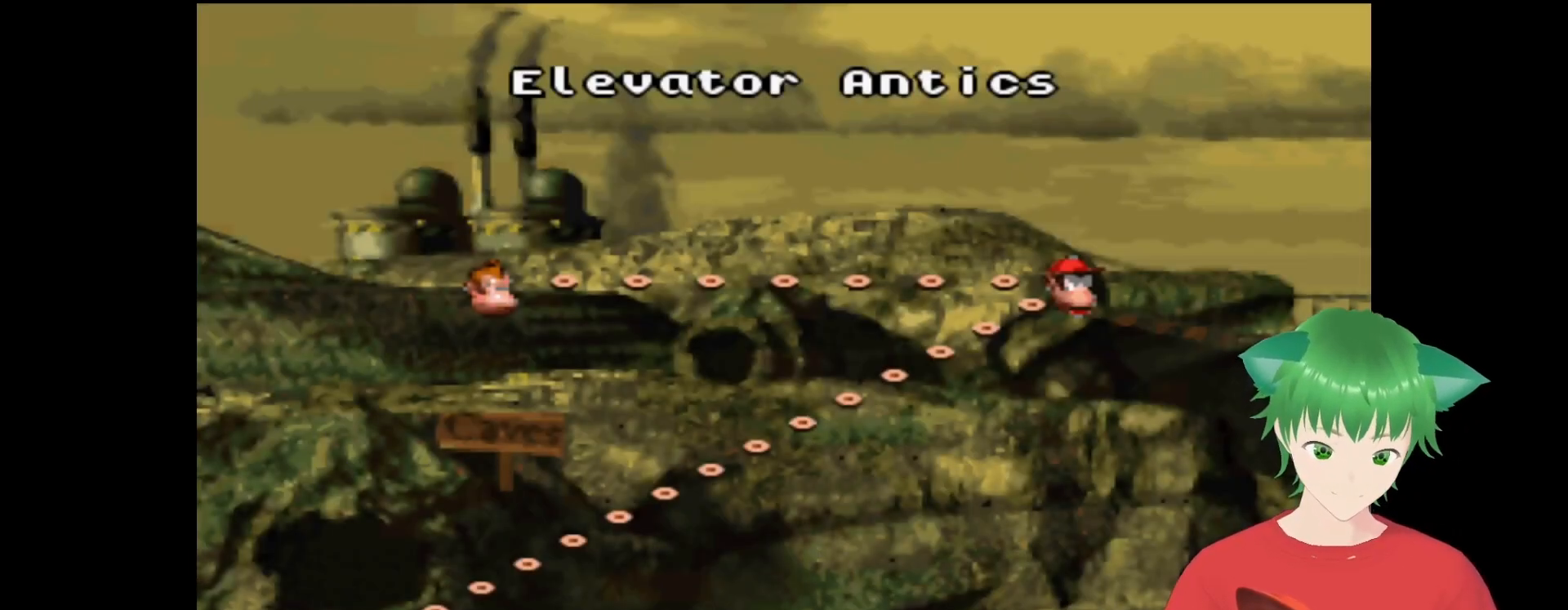
{"buttons": [], "events": [[133, "B", "up"], [300, "B", "down"], [500, "B", "up"]]}
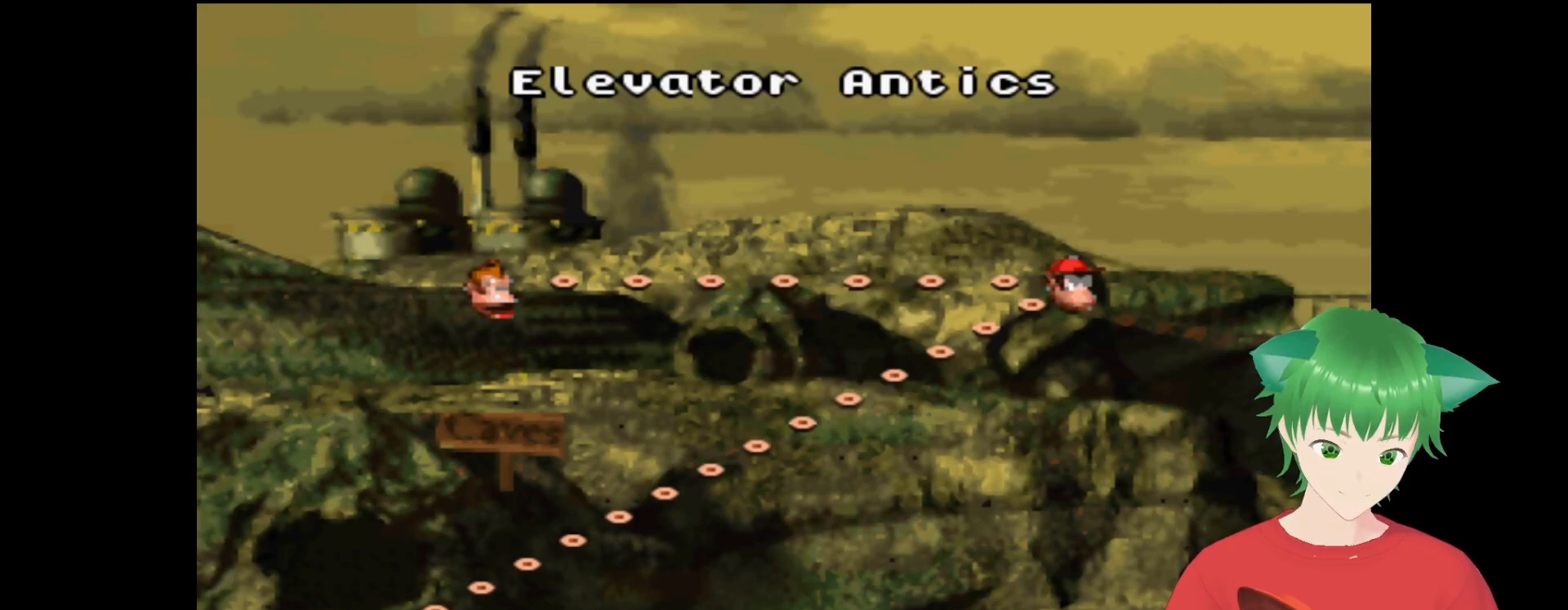
{"buttons": [], "events": [[200, "B", "down"], [367, "B", "up"]]}
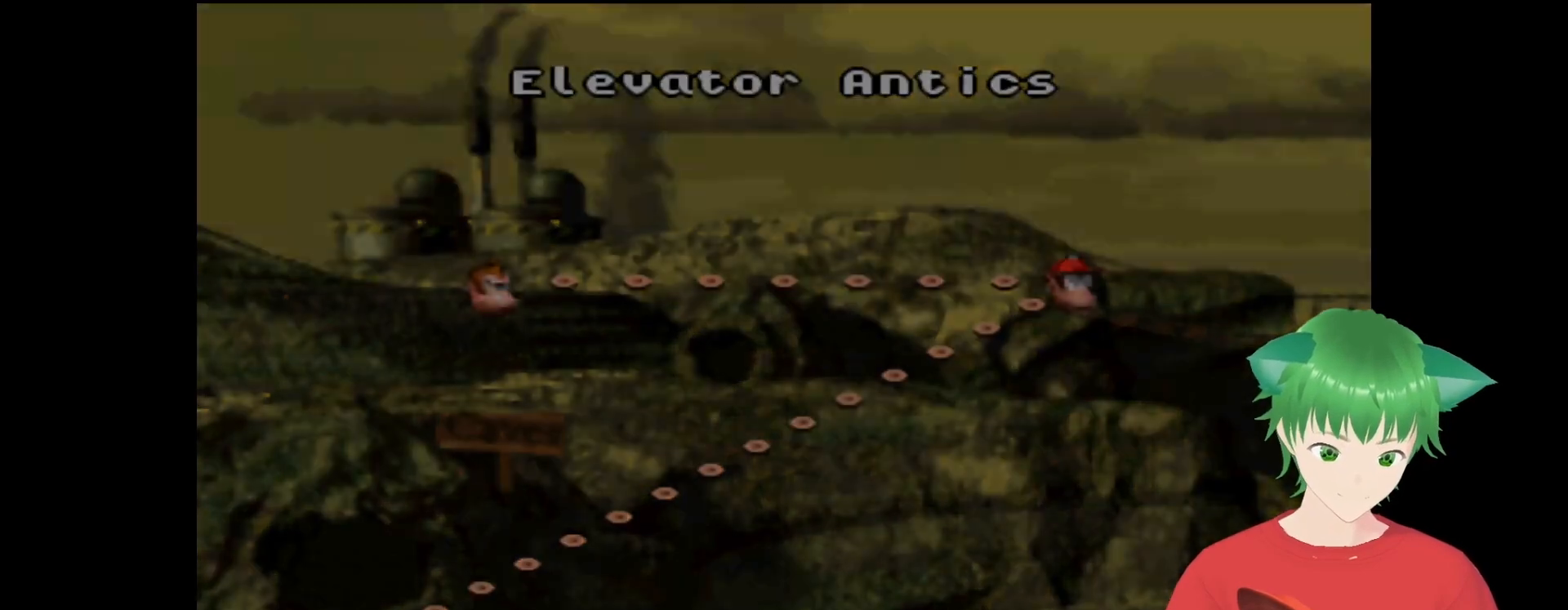
{"buttons": [], "events": []}
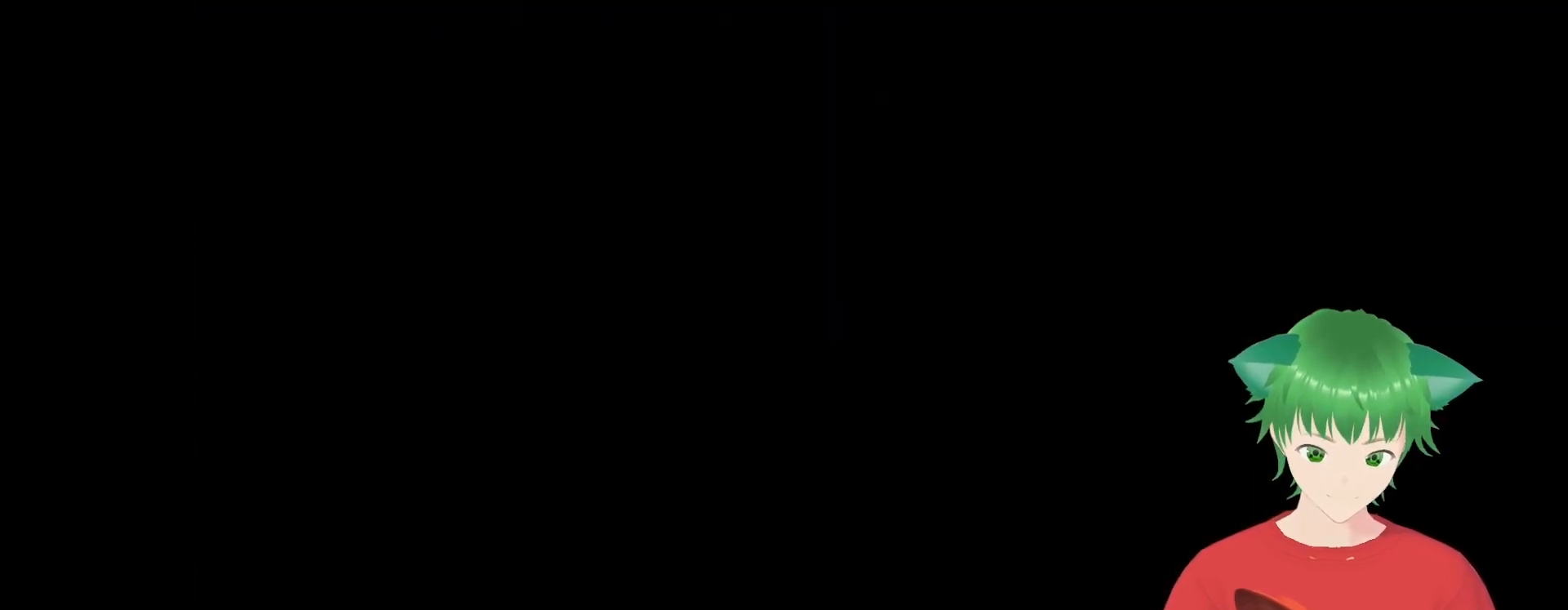
{"buttons": [], "events": []}
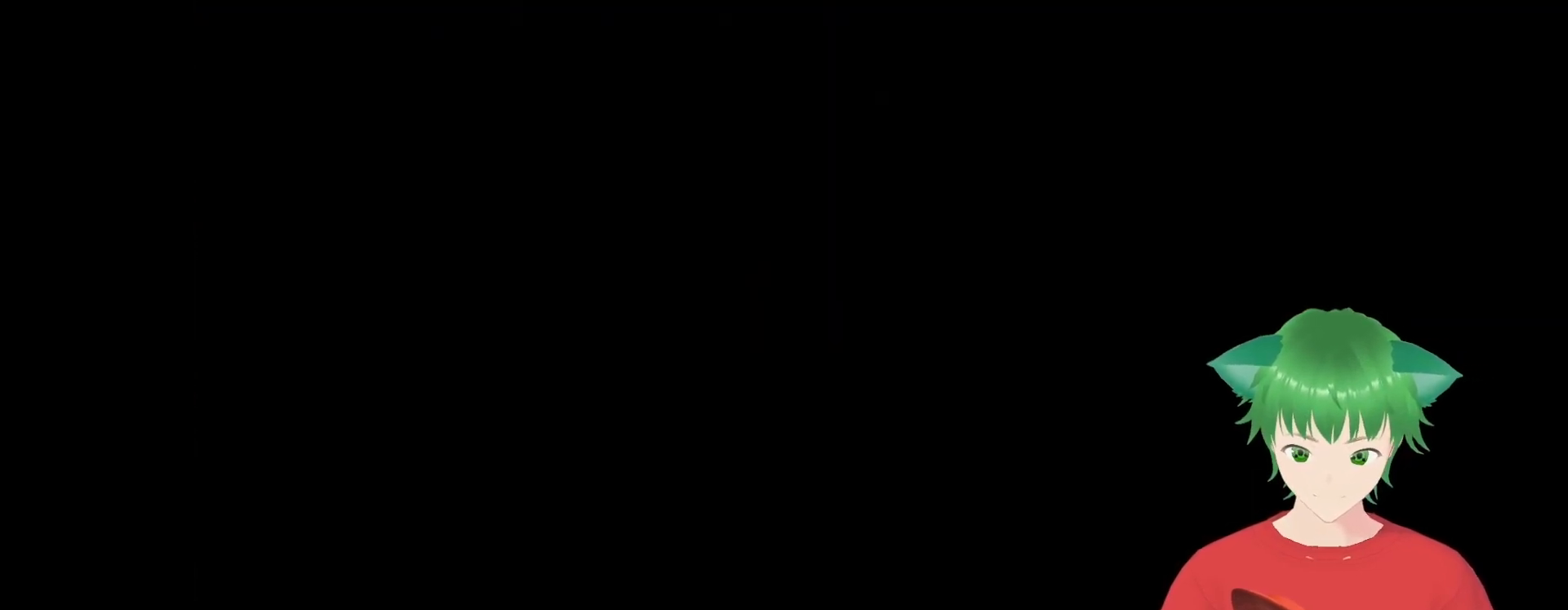
{"buttons": [], "events": []}
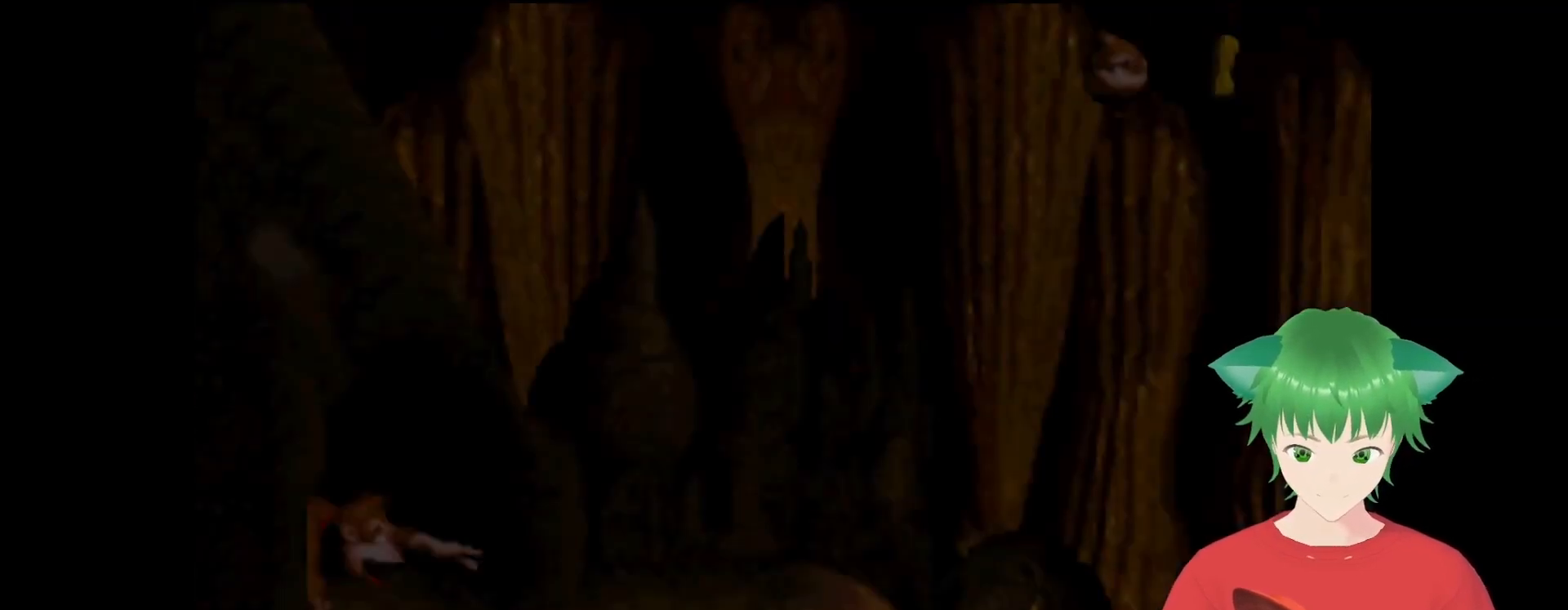
{"buttons": ["DPAD_RIGHT"], "events": [[500, "DPAD_RIGHT", "down"]]}
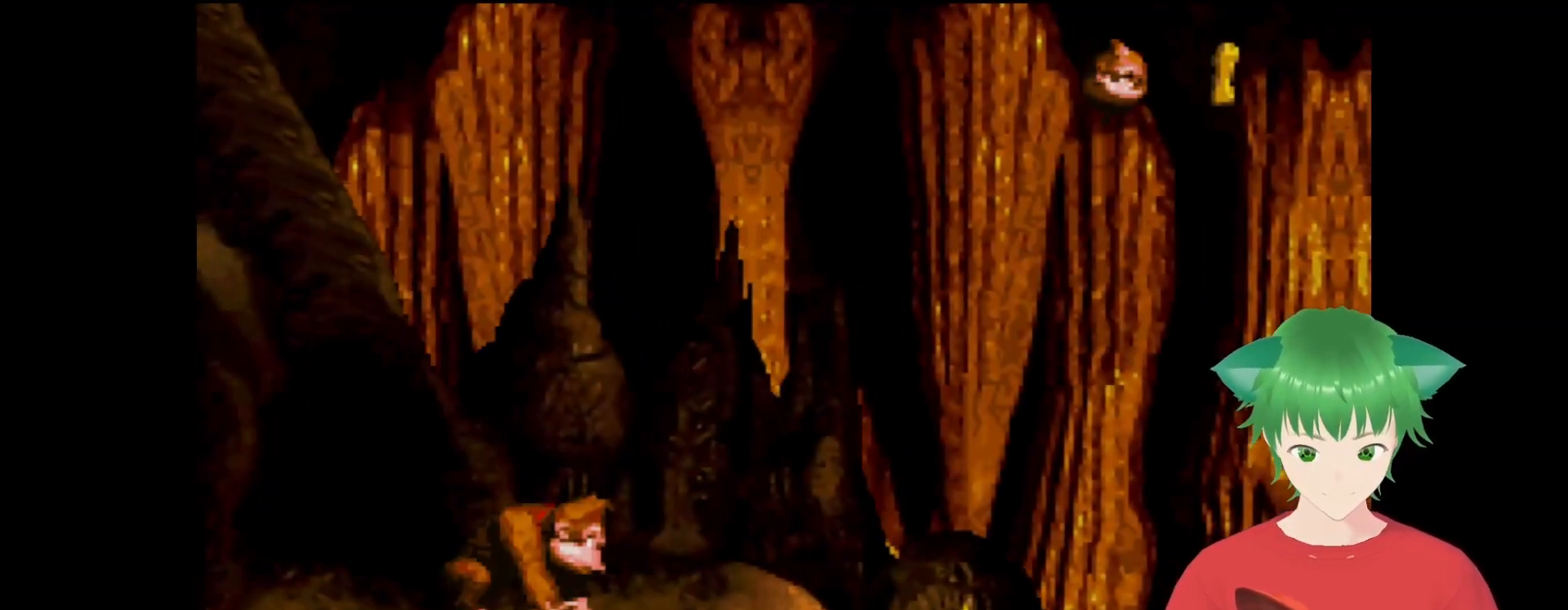
{"buttons": ["B", "Y", "DPAD_RIGHT"], "events": [[100, "Y", "down"], [233, "B", "down"]]}
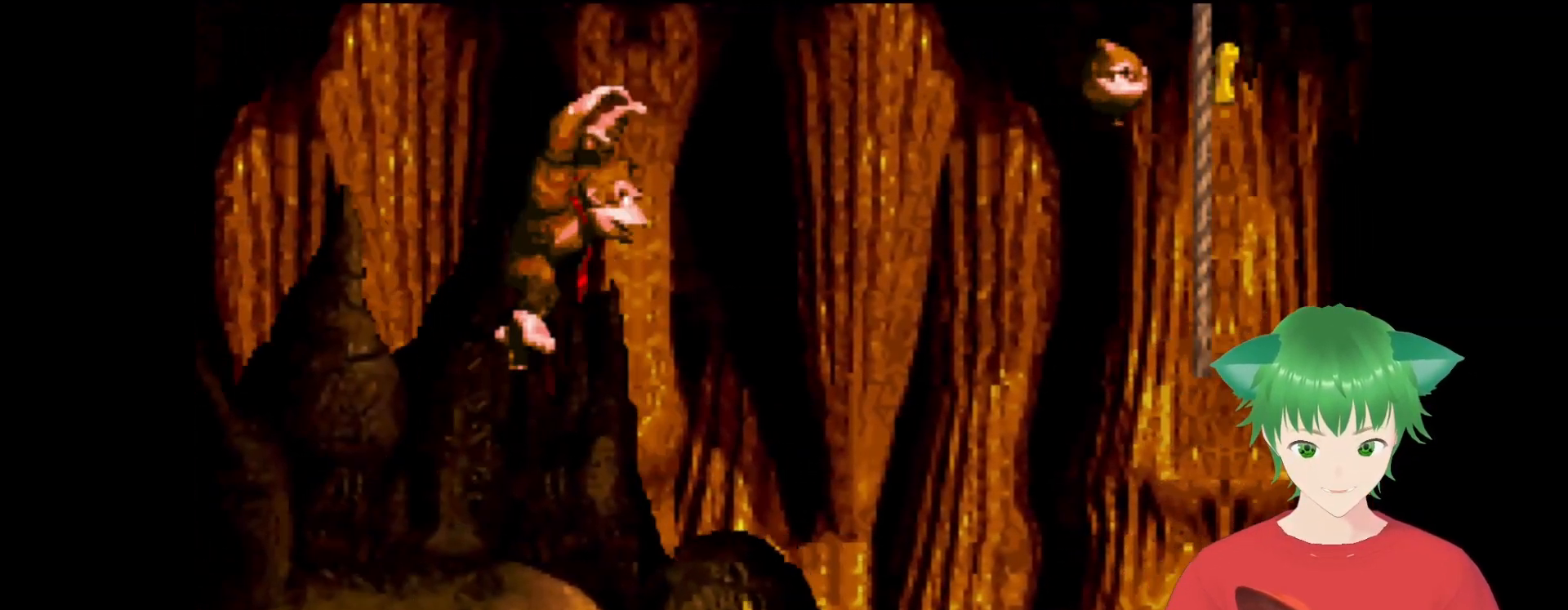
{"buttons": ["Y"], "events": [[33, "B", "up"], [33, "DPAD_RIGHT", "up"], [333, "DPAD_RIGHT", "down"], [467, "DPAD_RIGHT", "up"]]}
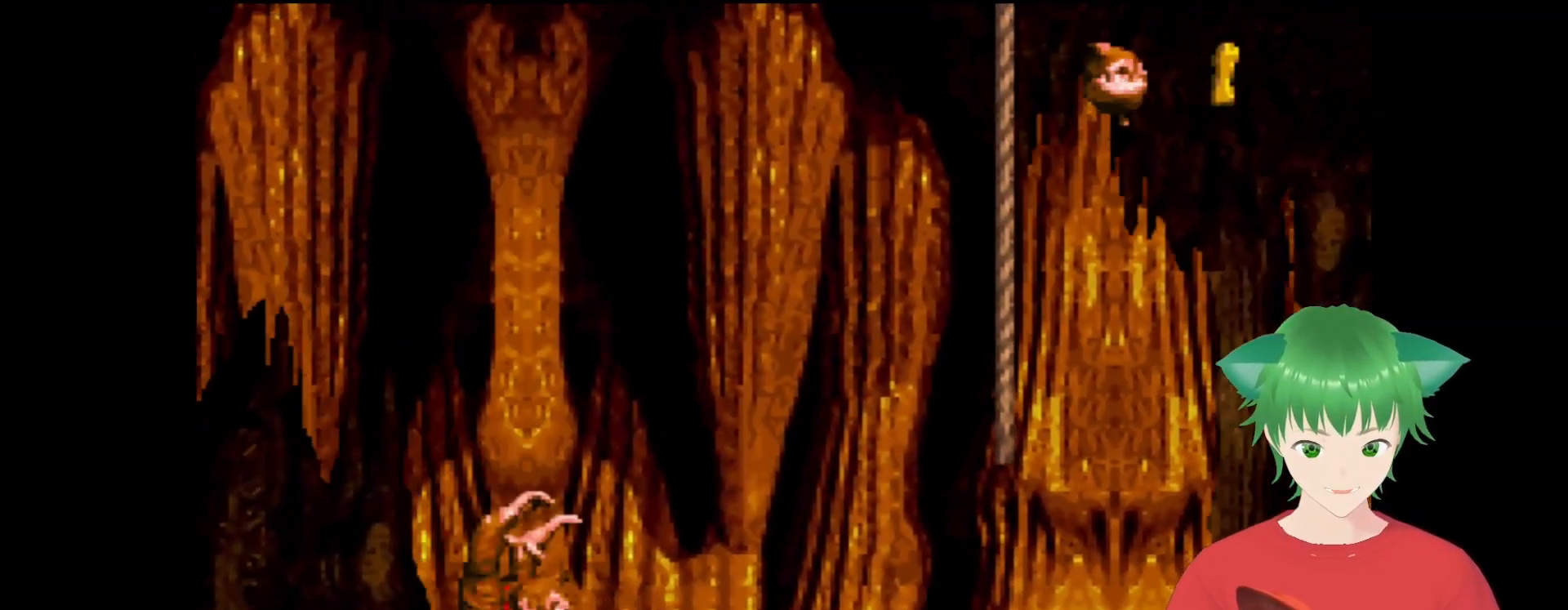
{"buttons": ["Y"], "events": []}
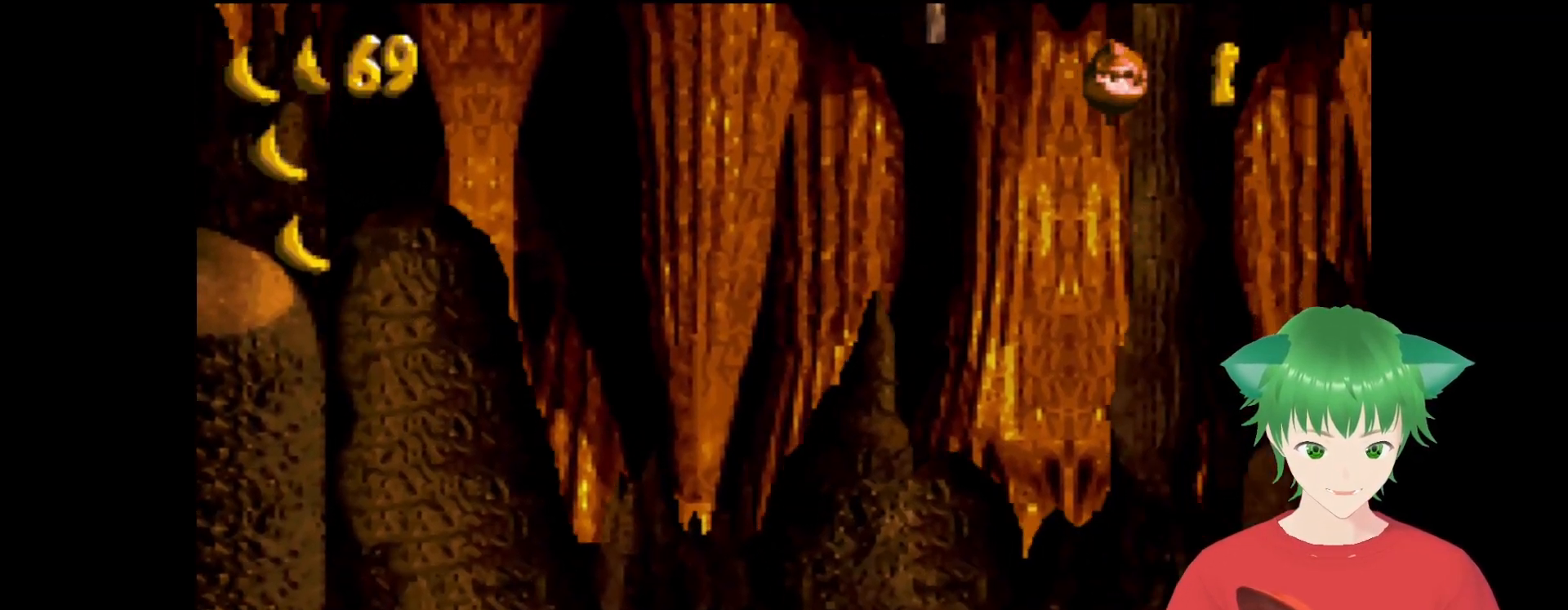
{"buttons": ["Y", "DPAD_RIGHT"], "events": [[500, "DPAD_RIGHT", "down"]]}
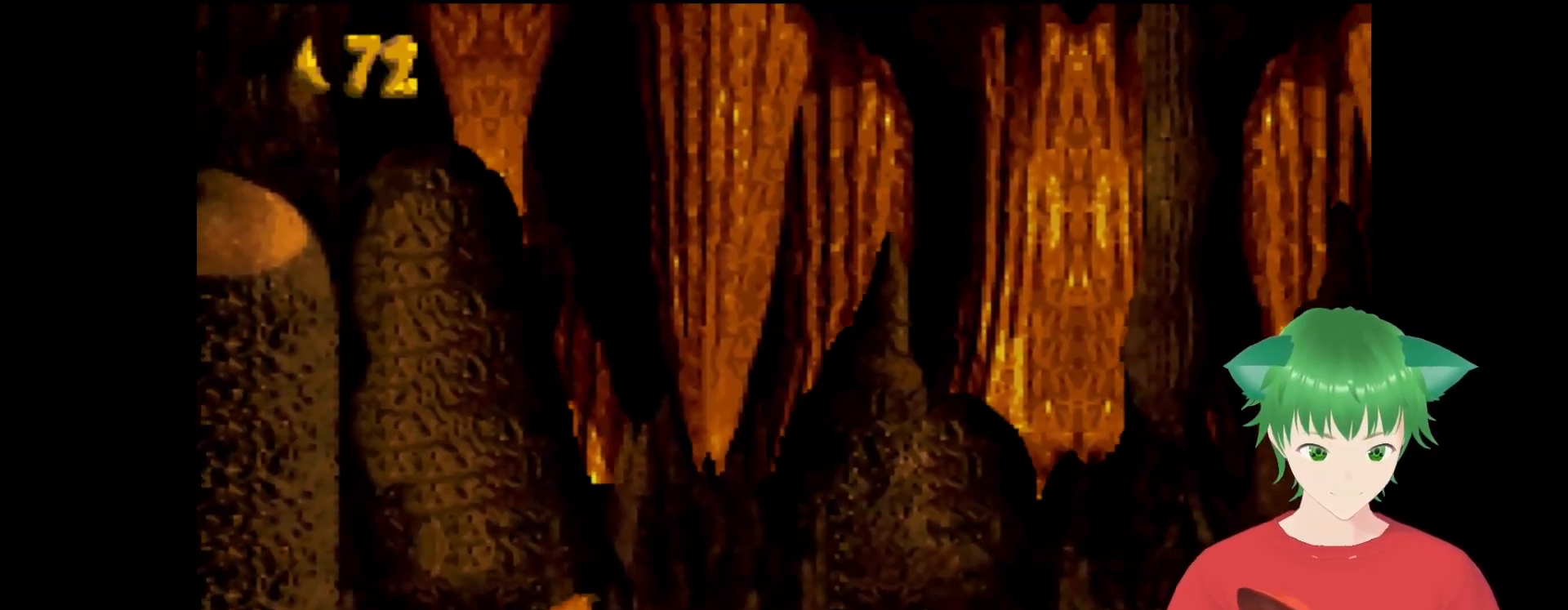
{"buttons": ["Y"], "events": [[233, "DPAD_RIGHT", "up"]]}
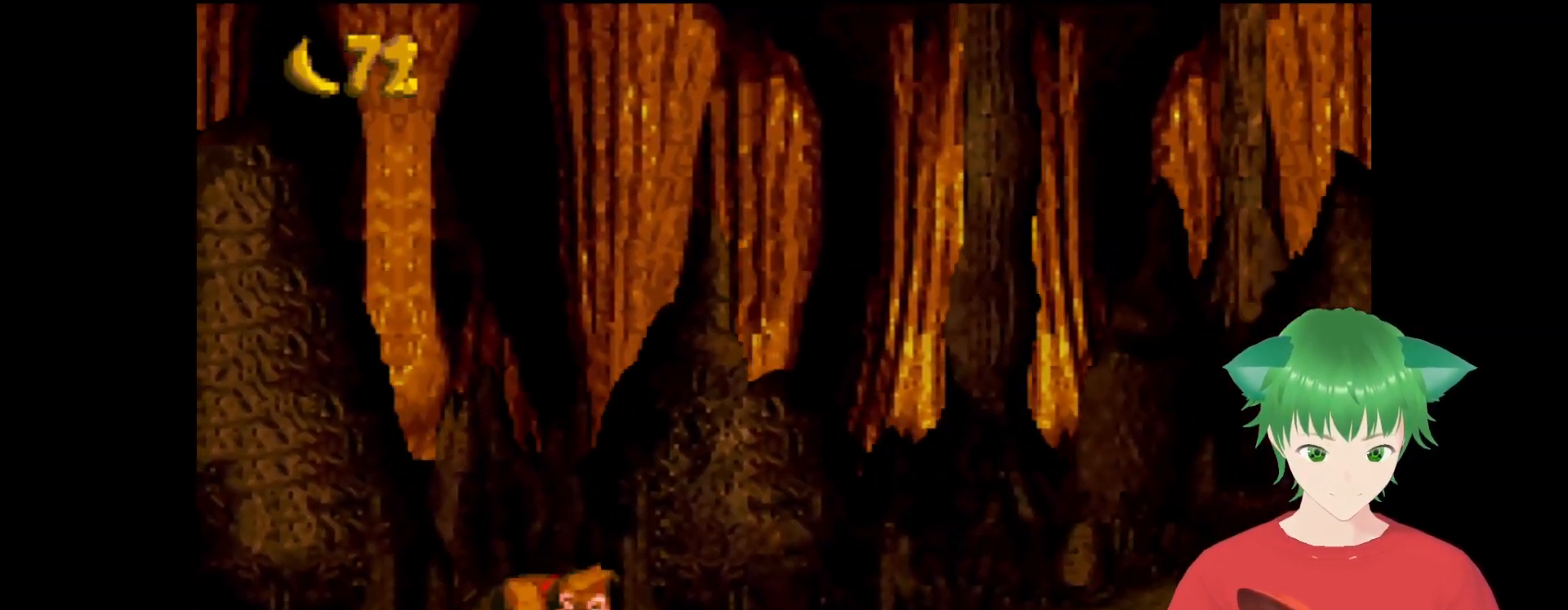
{"buttons": ["Y"], "events": [[200, "DPAD_RIGHT", "down"], [500, "DPAD_RIGHT", "up"]]}
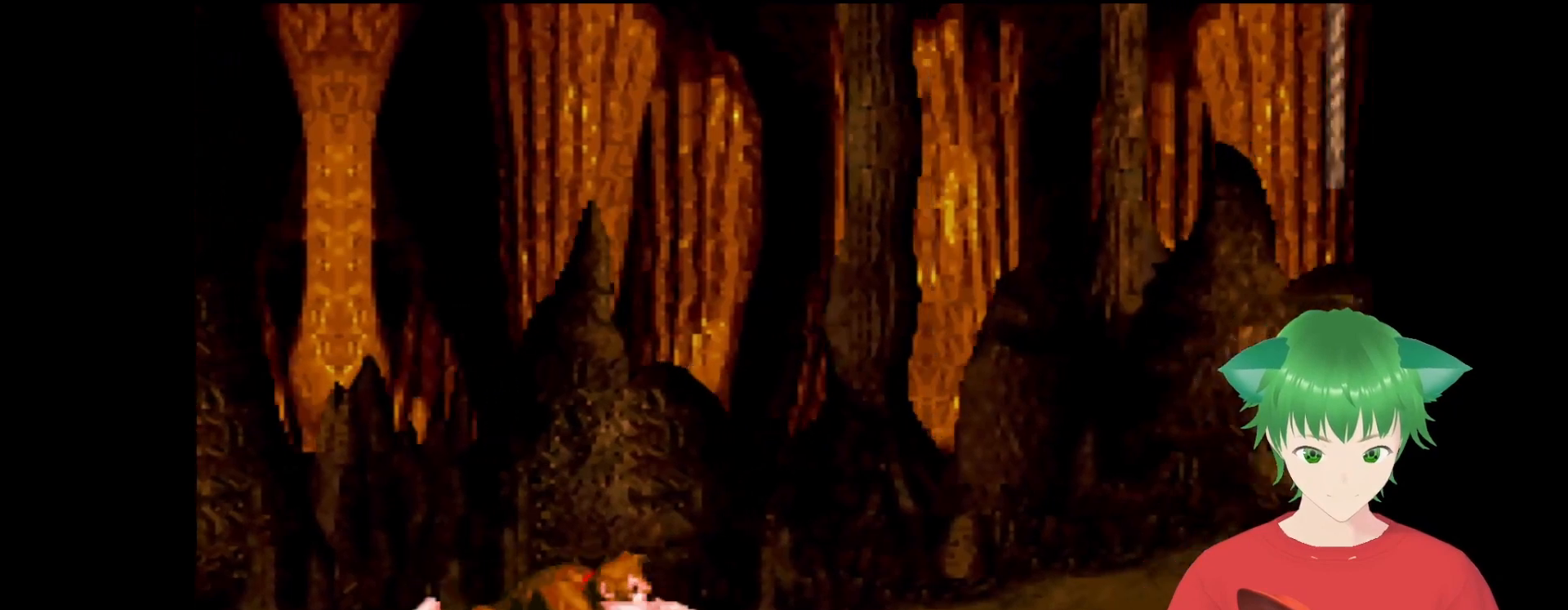
{"buttons": ["Y"], "events": []}
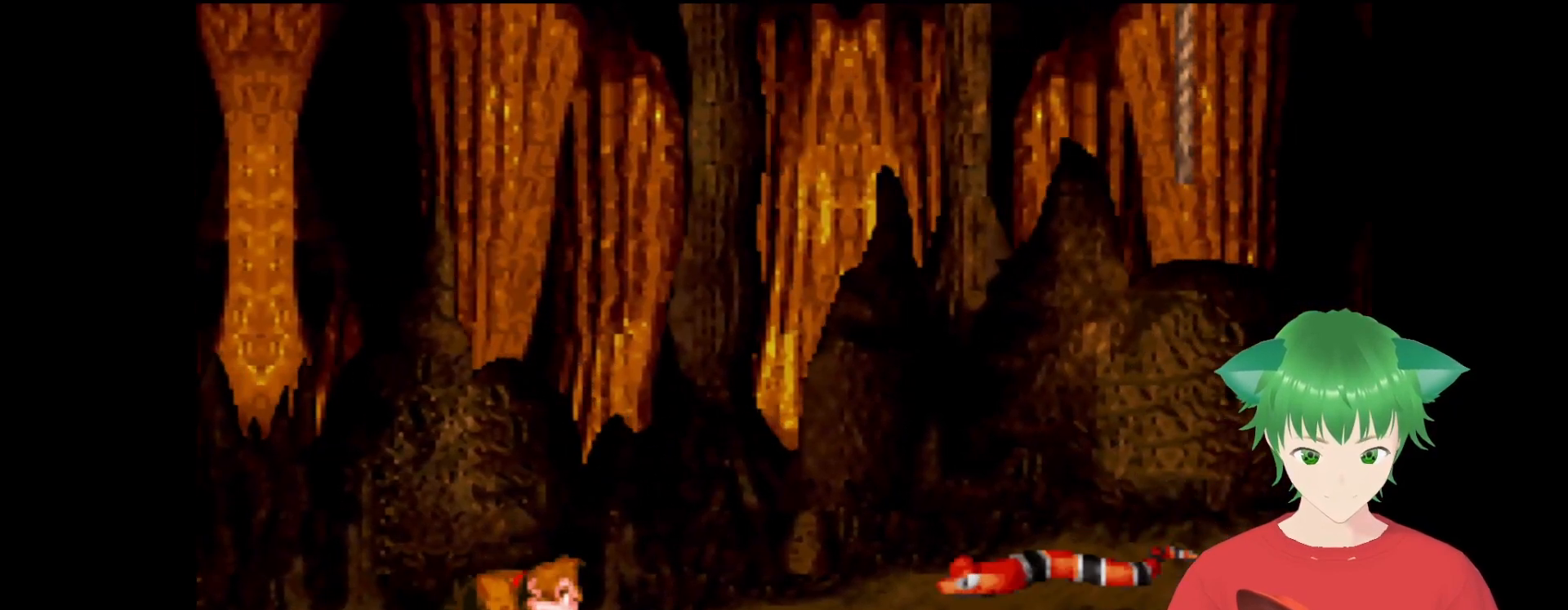
{"buttons": ["Y"], "events": [[100, "B", "down"], [100, "DPAD_RIGHT", "down"], [367, "B", "up"], [367, "DPAD_RIGHT", "up"]]}